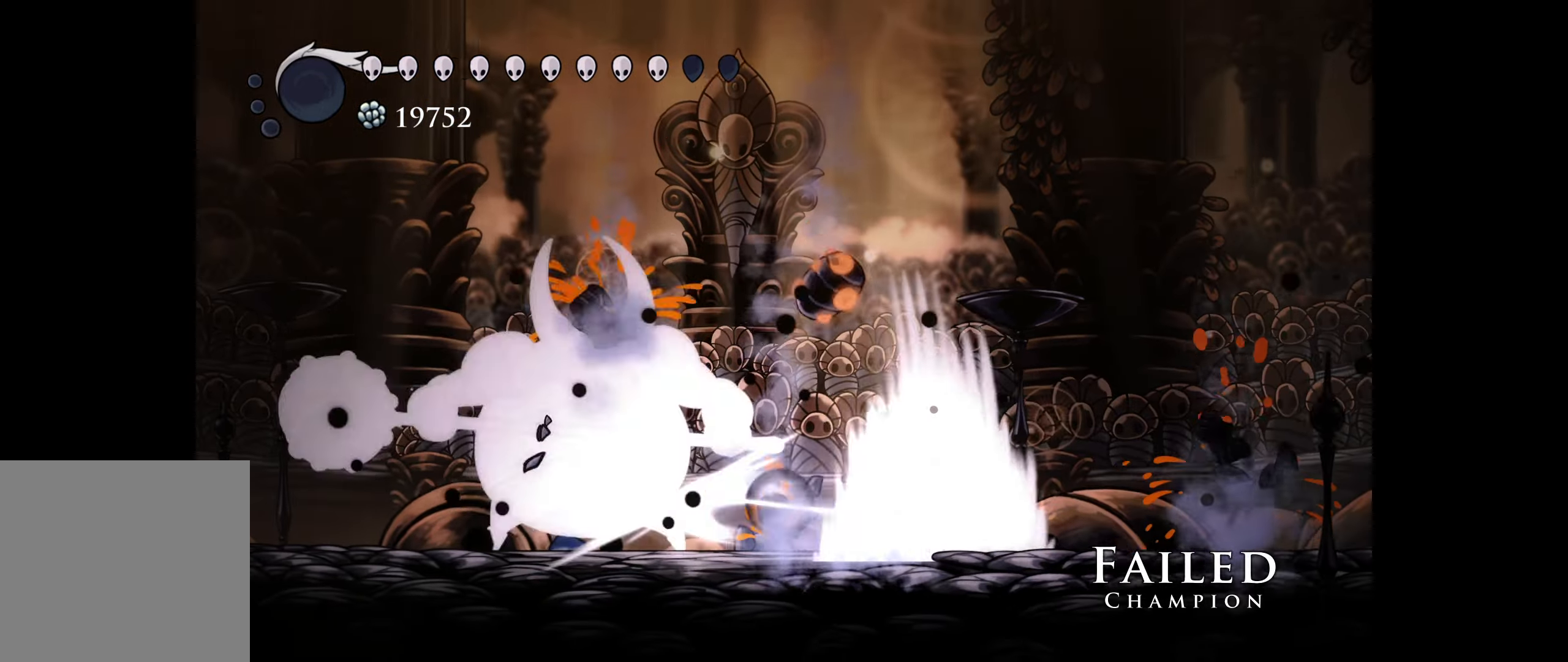
Gameplay with a controller (Xbox layout); each line is a JSON object with the inputs held at the frame after it. "events" lists button and stick changes between this image and that frame as [ms after this image, input, new state], when the widget could be followed in between. Not read: left_stick.
{"buttons": ["A"], "right_stick": "center", "events": [[33, "A", "up"], [100, "A", "down"], [100, "DPAD_LEFT", "up"], [183, "A", "up"], [250, "A", "down"], [350, "A", "up"], [416, "A", "down"]]}
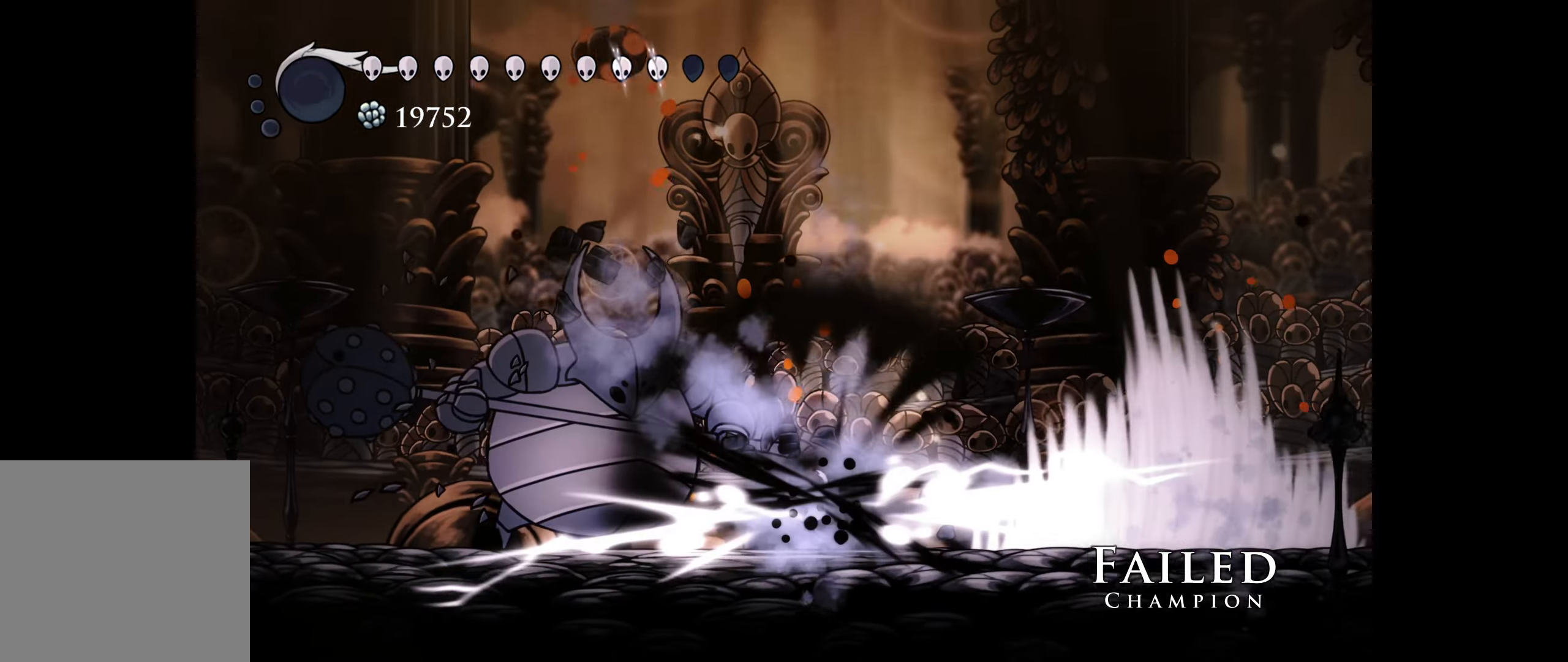
{"buttons": ["A"], "right_stick": "center", "events": [[16, "A", "up"], [100, "A", "down"], [183, "DPAD_LEFT", "down"], [200, "A", "up"], [283, "A", "down"], [300, "DPAD_LEFT", "up"], [416, "A", "up"], [483, "A", "down"]]}
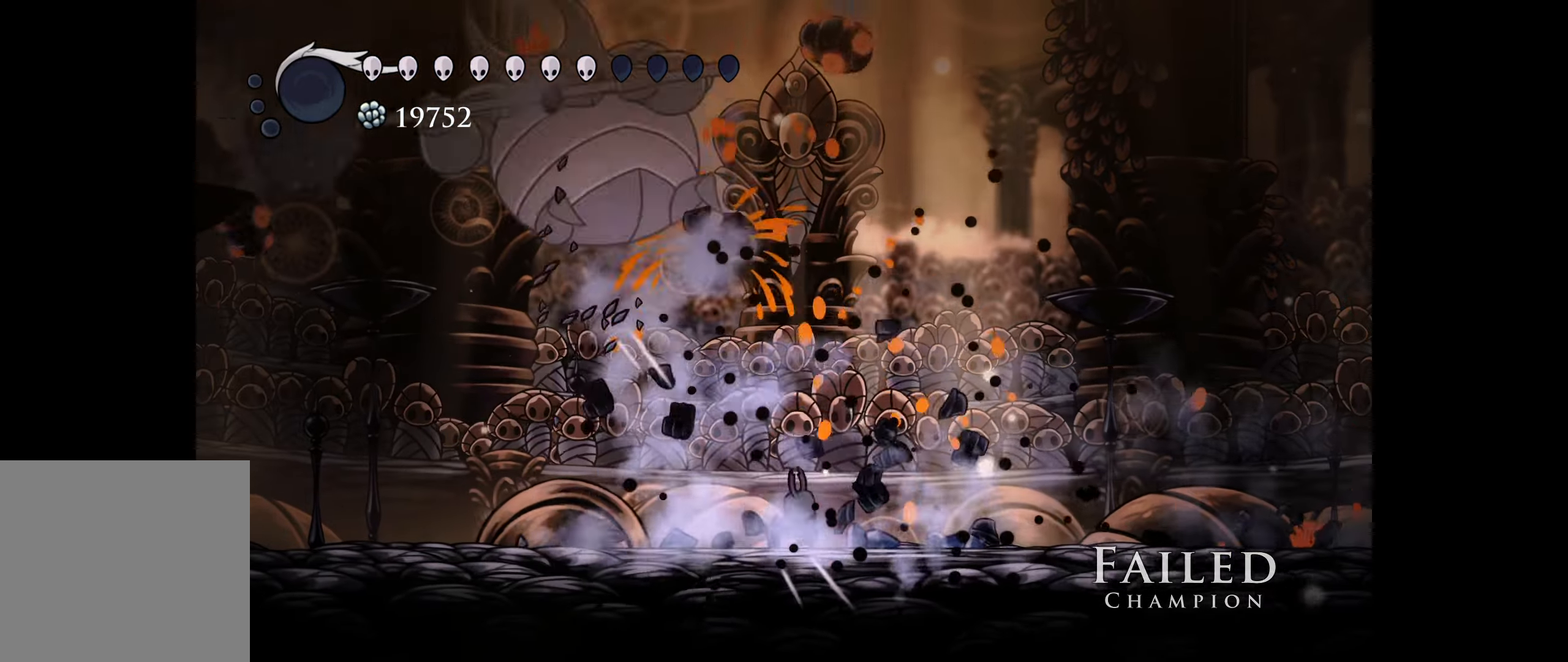
{"buttons": ["DPAD_LEFT"], "right_stick": "center", "events": [[100, "A", "up"], [166, "DPAD_LEFT", "down"], [383, "R1", "down"], [500, "R1", "up"]]}
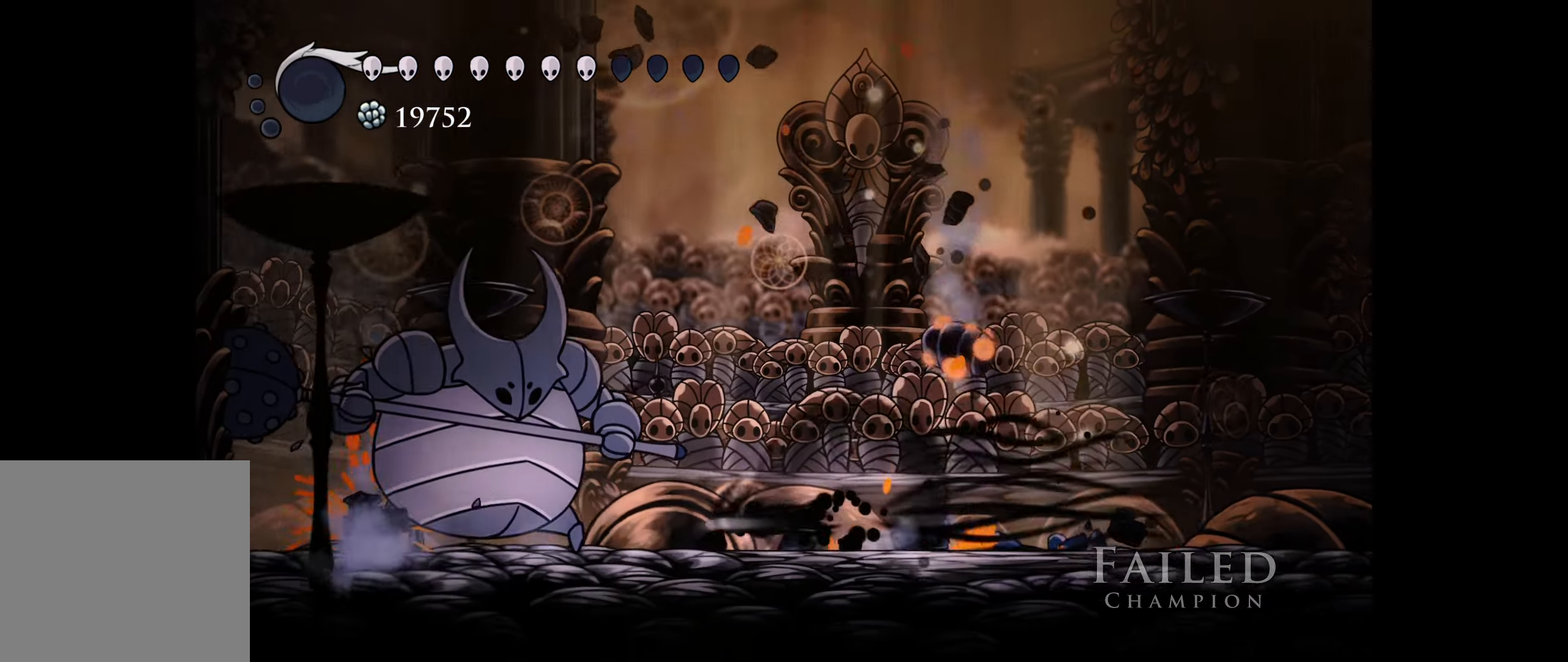
{"buttons": ["A"], "right_stick": "center", "events": [[33, "DPAD_LEFT", "up"], [150, "A", "down"], [266, "A", "up"], [316, "A", "down"], [416, "A", "up"], [483, "A", "down"]]}
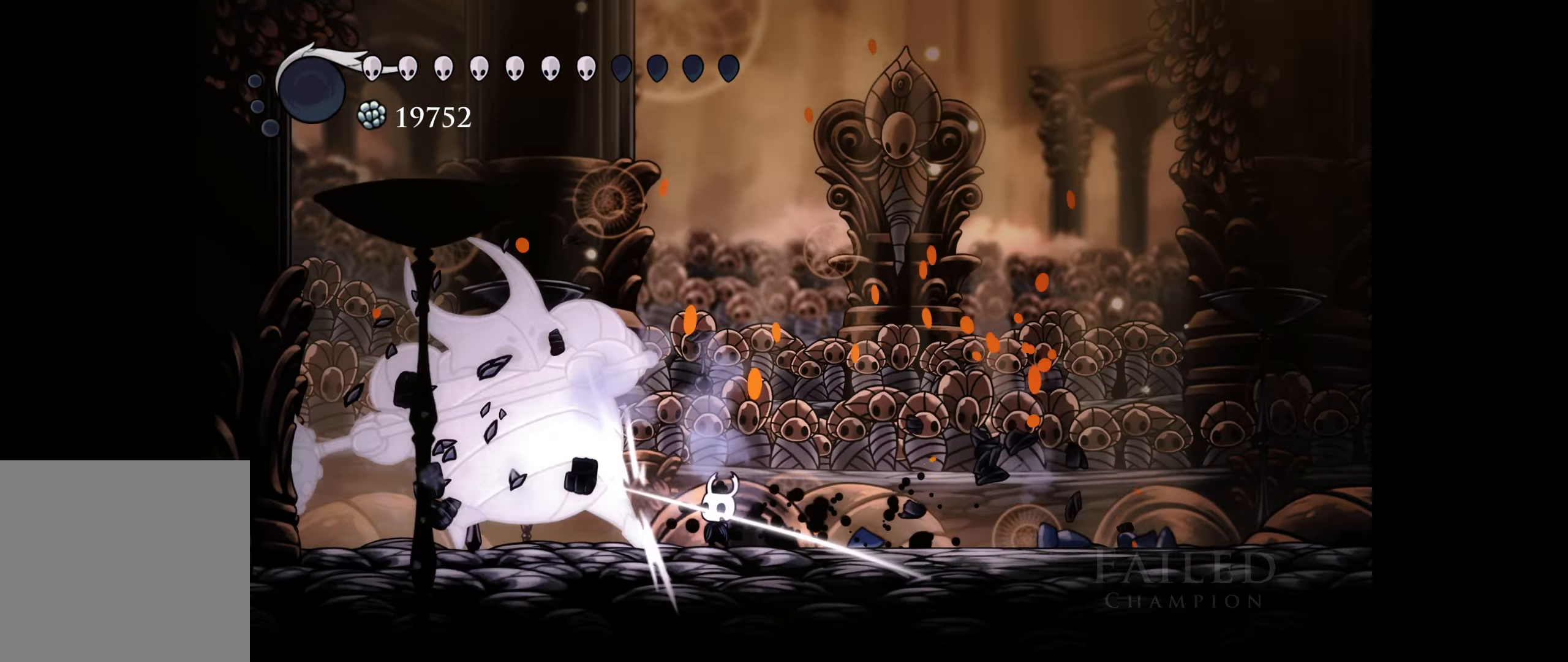
{"buttons": ["B", "DPAD_DOWN", "DPAD_RIGHT"], "right_stick": "center", "events": [[66, "A", "up"], [66, "DPAD_RIGHT", "down"], [100, "DPAD_DOWN", "down"], [183, "B", "down"]]}
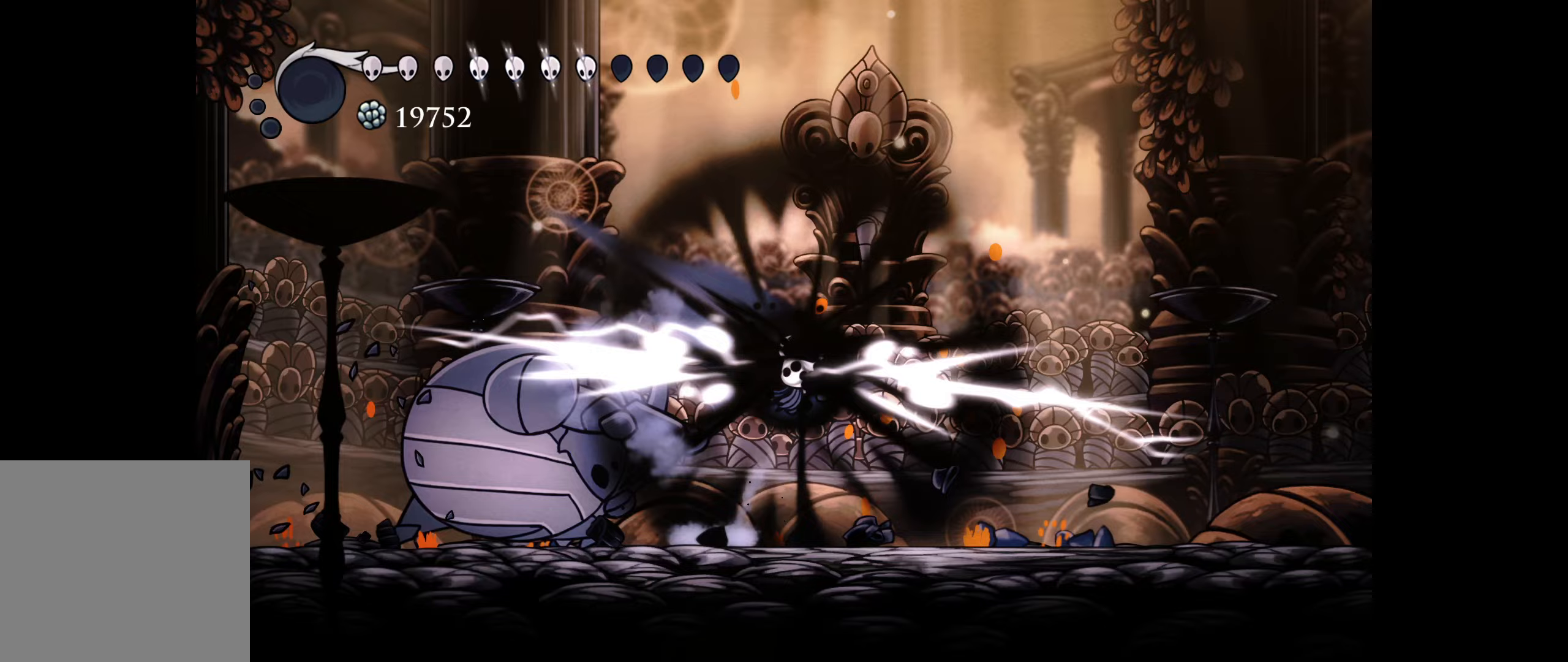
{"buttons": ["DPAD_LEFT"], "right_stick": "center", "events": [[17, "B", "up"], [50, "B", "down"], [233, "DPAD_RIGHT", "up"], [250, "DPAD_LEFT", "down"], [283, "DPAD_DOWN", "up"], [400, "B", "up"]]}
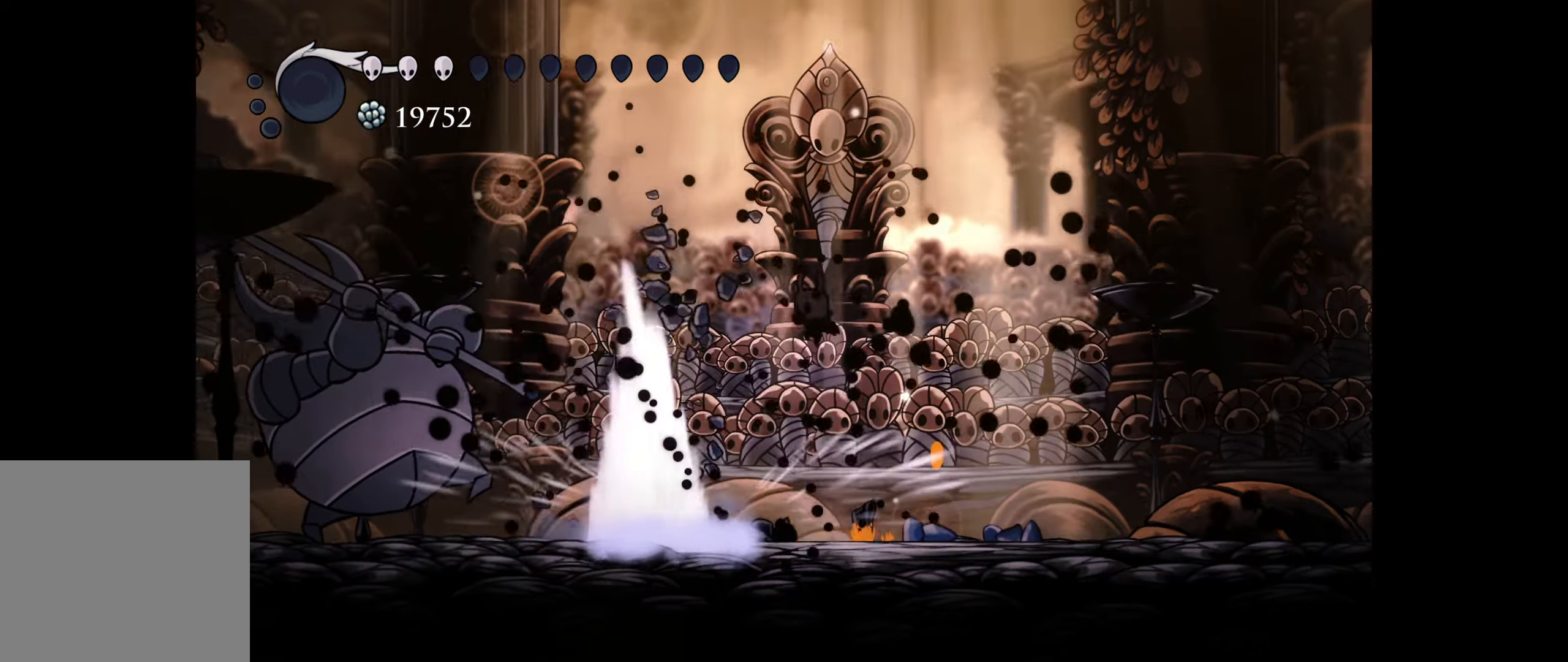
{"buttons": ["A", "DPAD_LEFT"], "right_stick": "center", "events": [[417, "A", "down"]]}
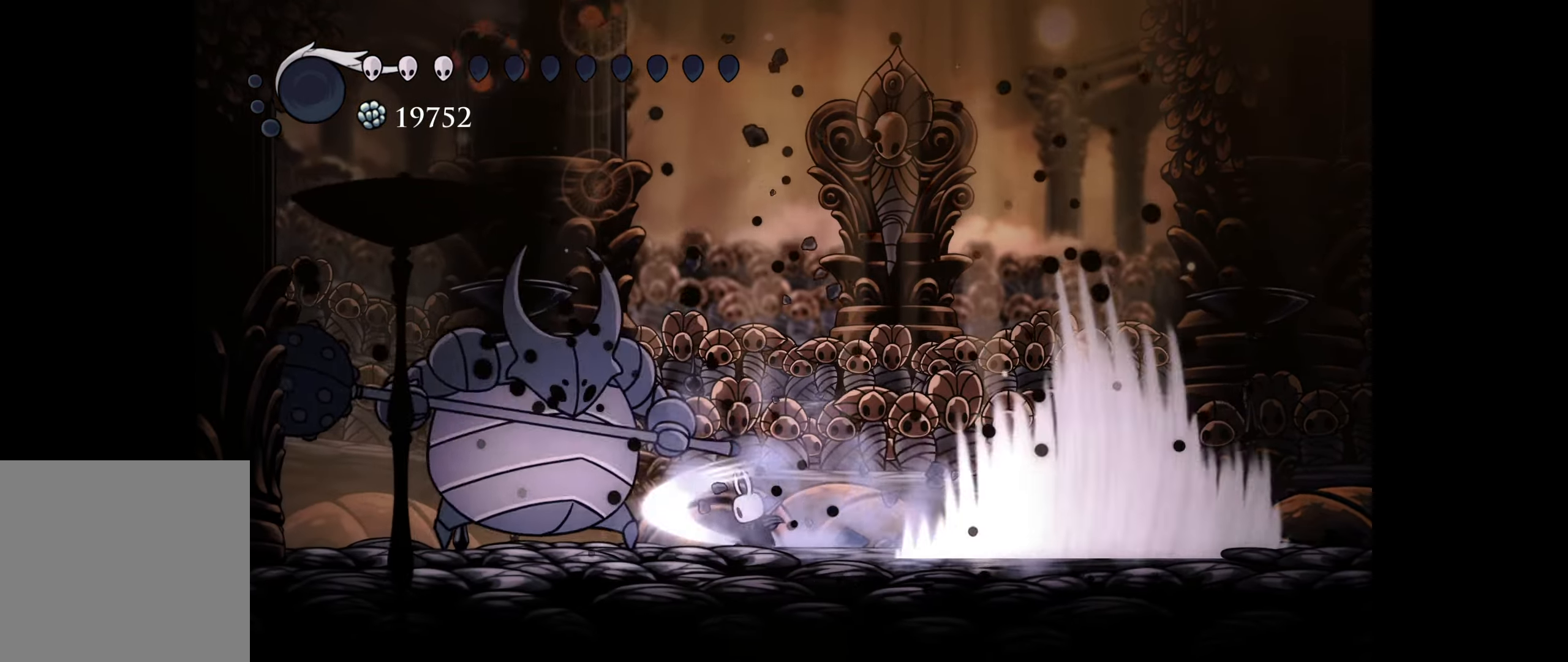
{"buttons": ["A", "DPAD_LEFT"], "right_stick": "center", "events": [[17, "A", "up"], [33, "DPAD_LEFT", "up"], [100, "A", "down"], [183, "A", "up"], [233, "DPAD_LEFT", "down"], [267, "A", "down"], [333, "DPAD_LEFT", "up"], [350, "A", "up"], [417, "DPAD_LEFT", "down"], [433, "A", "down"]]}
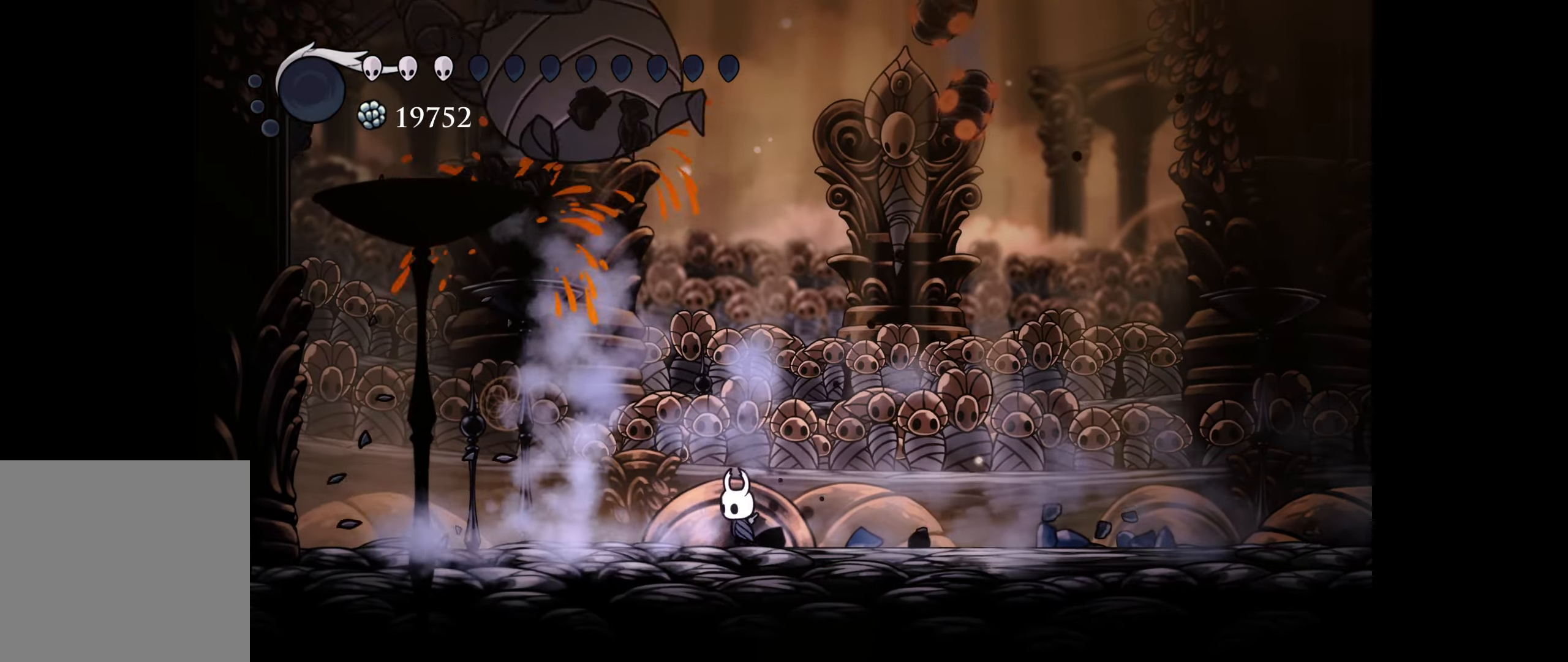
{"buttons": ["DPAD_LEFT"], "right_stick": "center", "events": [[17, "A", "up"], [17, "DPAD_LEFT", "up"], [200, "DPAD_LEFT", "down"], [200, "R1", "down"], [333, "R1", "up"], [417, "DPAD_LEFT", "up"], [467, "DPAD_LEFT", "down"]]}
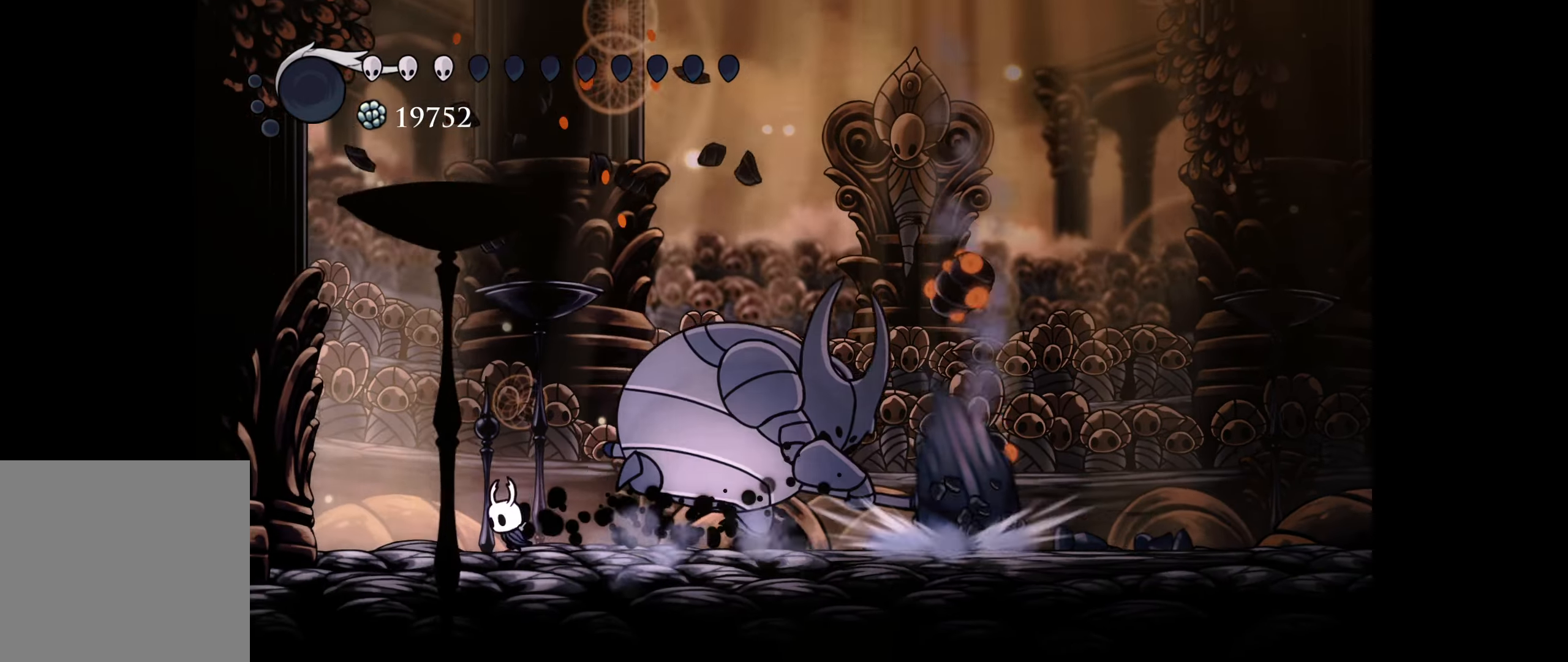
{"buttons": ["A"], "right_stick": "center", "events": [[33, "DPAD_DOWN", "down"], [33, "DPAD_LEFT", "up"], [50, "DPAD_DOWN", "up"], [50, "DPAD_RIGHT", "down"], [100, "A", "down"], [200, "A", "up"], [283, "A", "down"], [367, "A", "up"], [383, "DPAD_RIGHT", "up"], [433, "A", "down"]]}
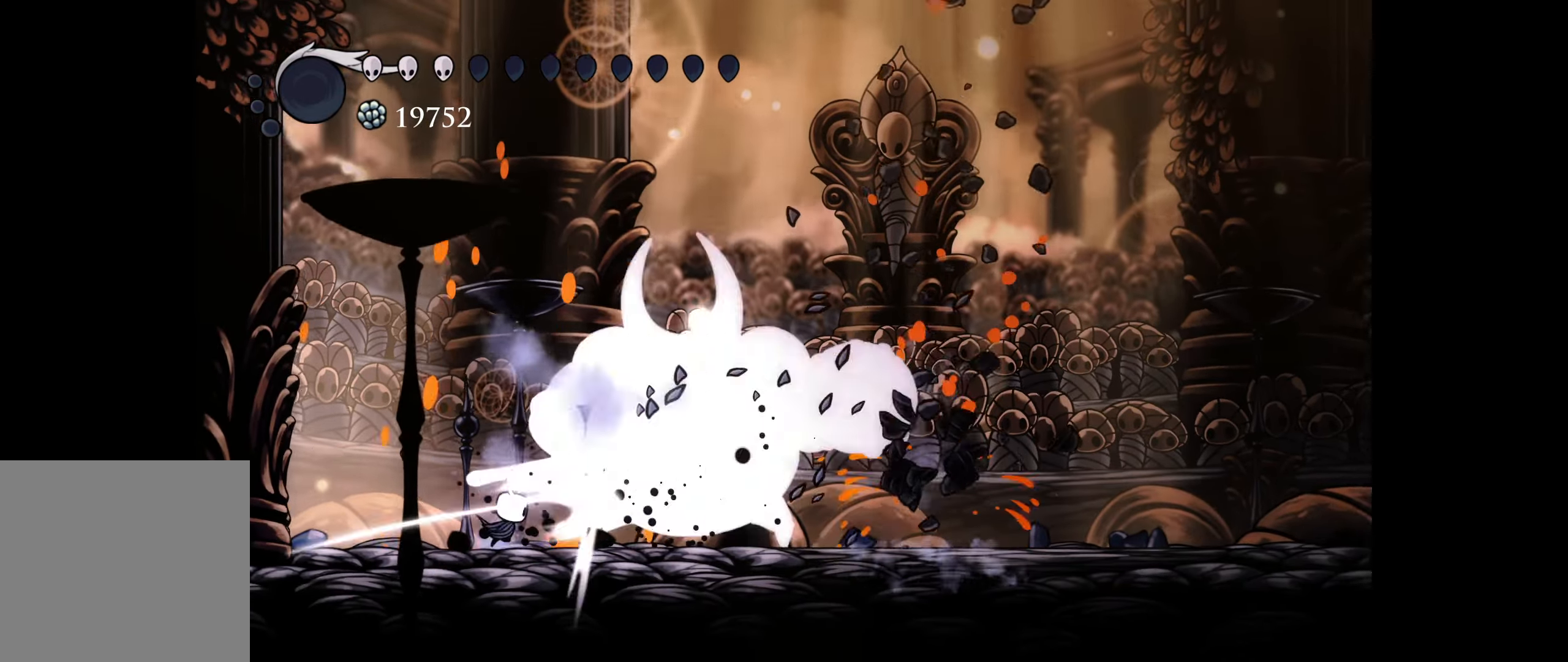
{"buttons": ["A"], "right_stick": "center", "events": [[50, "A", "up"], [100, "A", "down"], [100, "DPAD_RIGHT", "down"], [200, "A", "up"], [217, "DPAD_RIGHT", "up"], [283, "A", "down"], [317, "DPAD_RIGHT", "down"], [383, "A", "up"], [400, "DPAD_RIGHT", "up"], [450, "A", "down"]]}
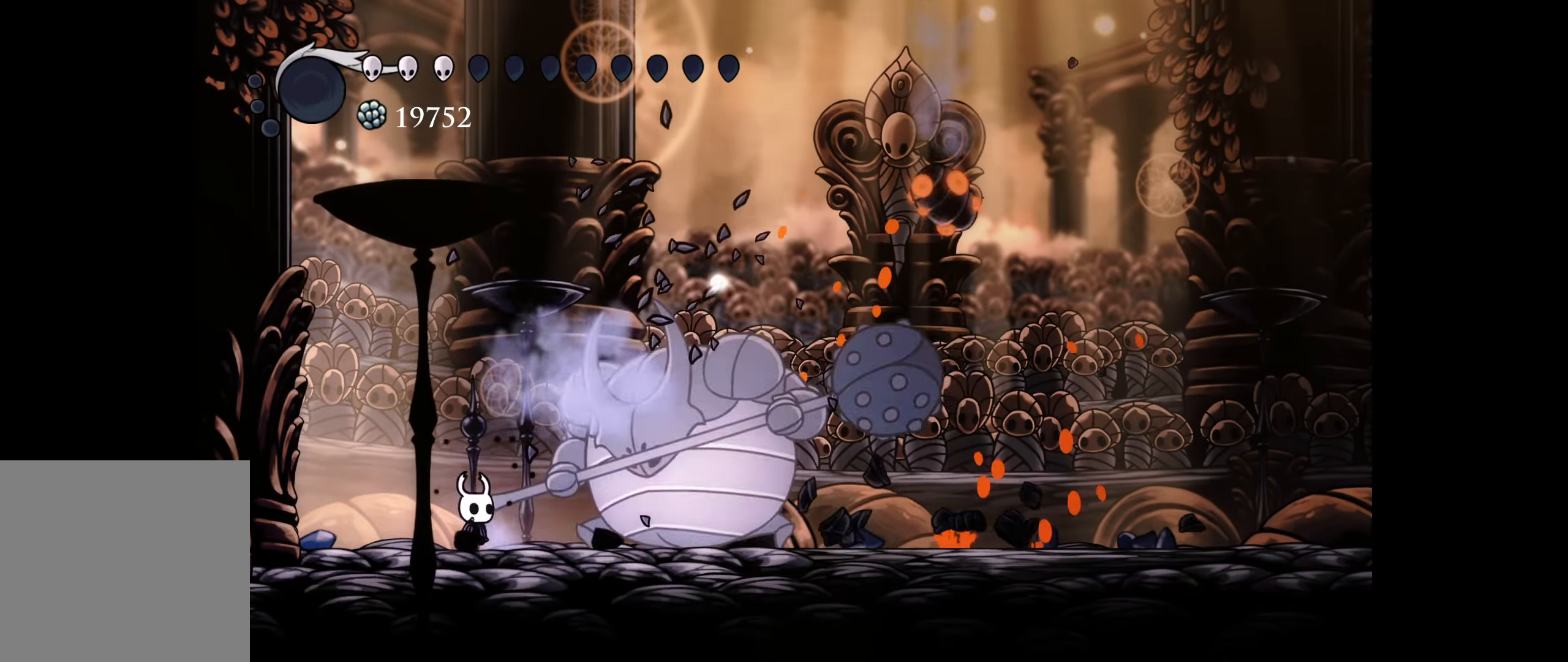
{"buttons": ["R1", "DPAD_RIGHT"], "right_stick": "center", "events": [[17, "DPAD_RIGHT", "down"], [50, "A", "up"], [117, "DPAD_RIGHT", "up"], [133, "A", "down"], [183, "DPAD_RIGHT", "down"], [233, "A", "up"], [283, "R1", "down"]]}
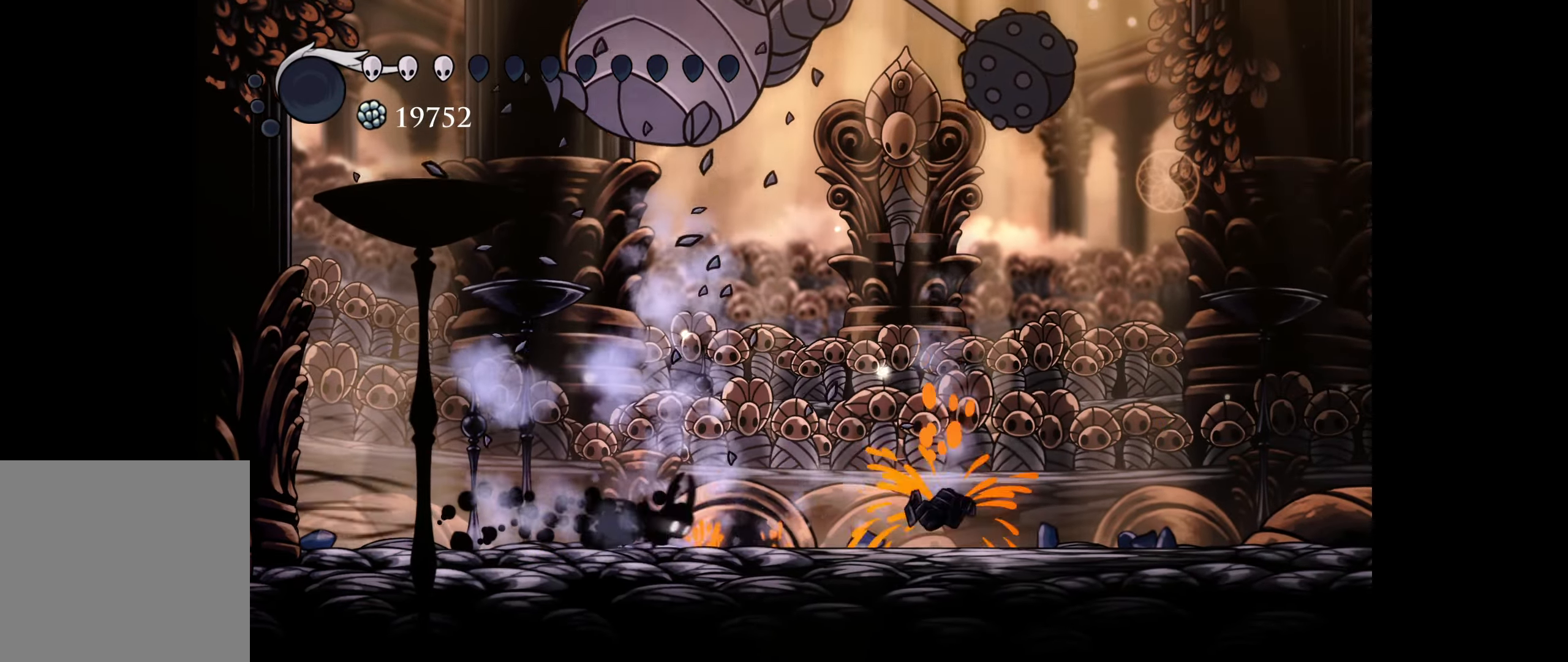
{"buttons": ["A"], "right_stick": "center", "events": [[17, "R1", "up"], [200, "DPAD_LEFT", "down"], [200, "DPAD_RIGHT", "up"], [283, "A", "down"], [317, "DPAD_LEFT", "up"], [383, "A", "up"], [467, "A", "down"]]}
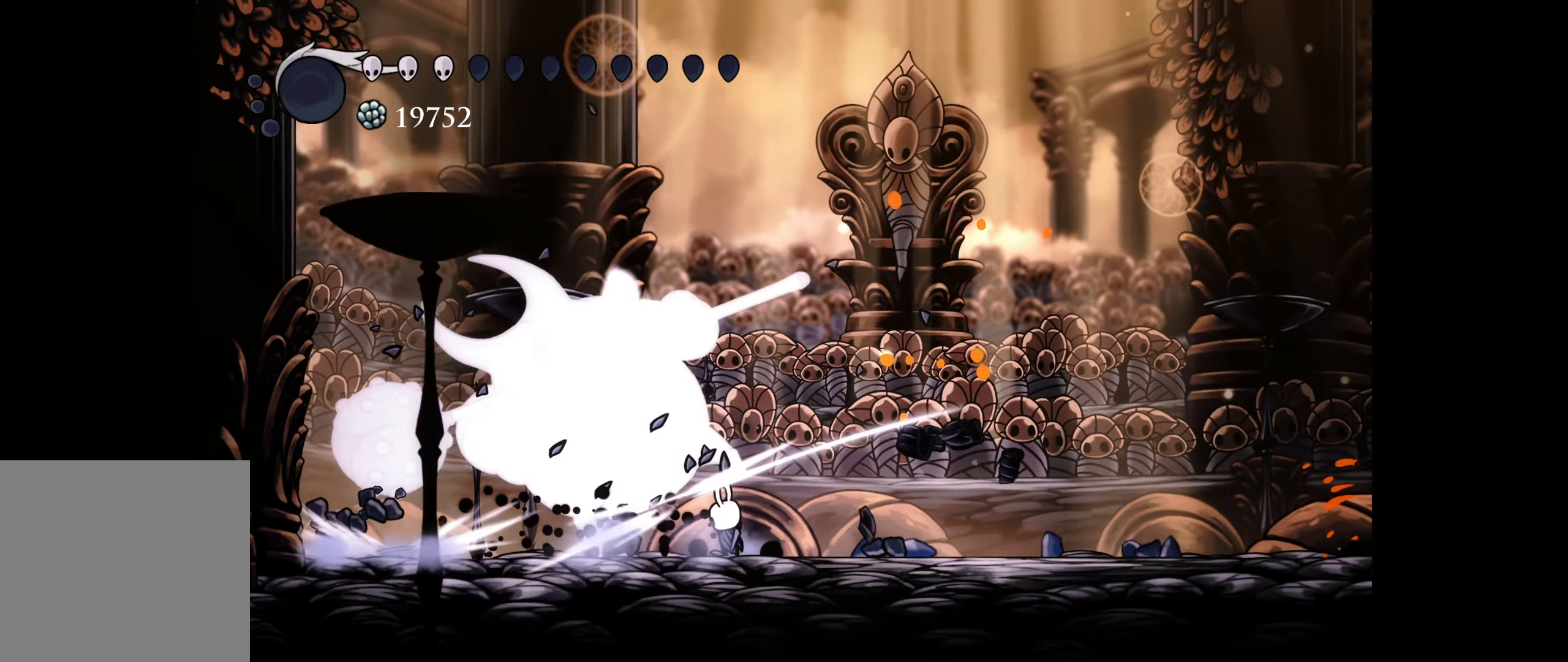
{"buttons": ["X", "DPAD_LEFT"], "right_stick": "center", "events": [[50, "A", "up"], [267, "DPAD_LEFT", "down"], [317, "X", "down"]]}
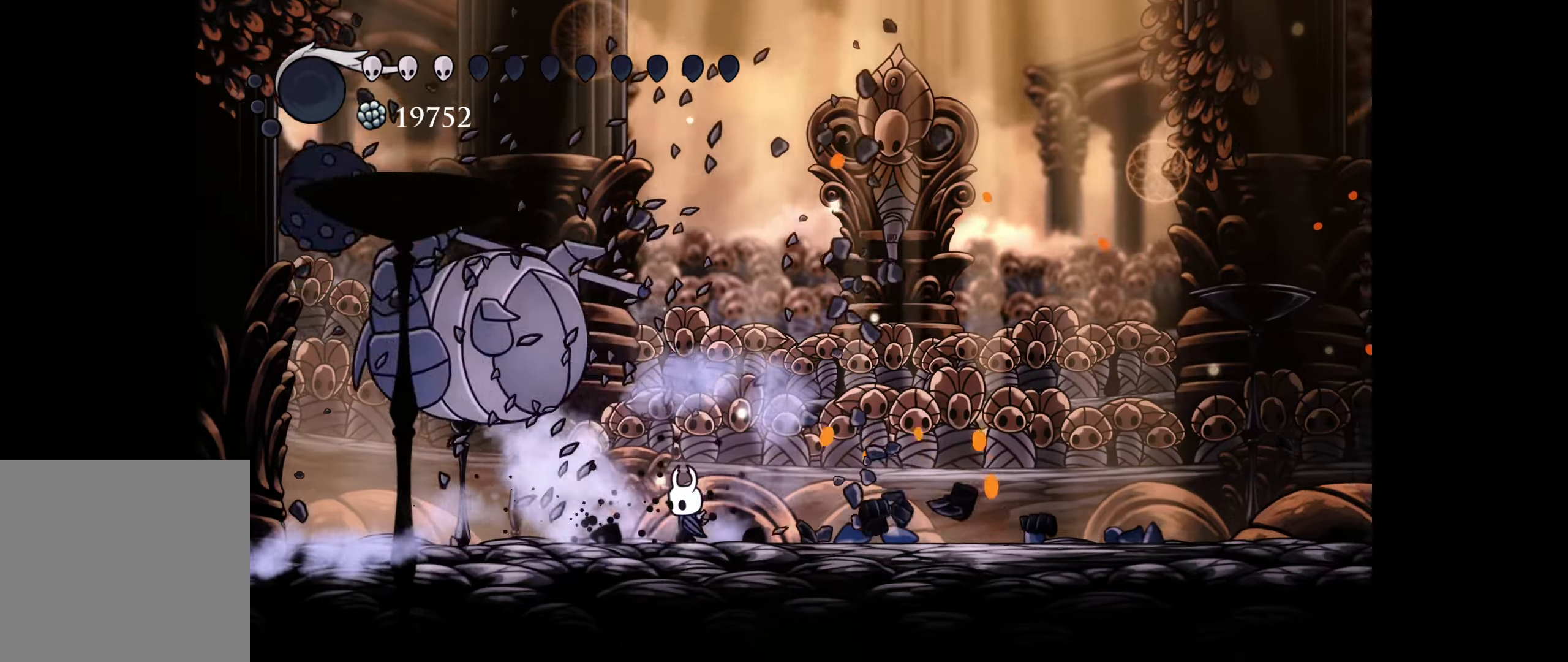
{"buttons": ["X"], "right_stick": "center", "events": [[184, "DPAD_LEFT", "up"]]}
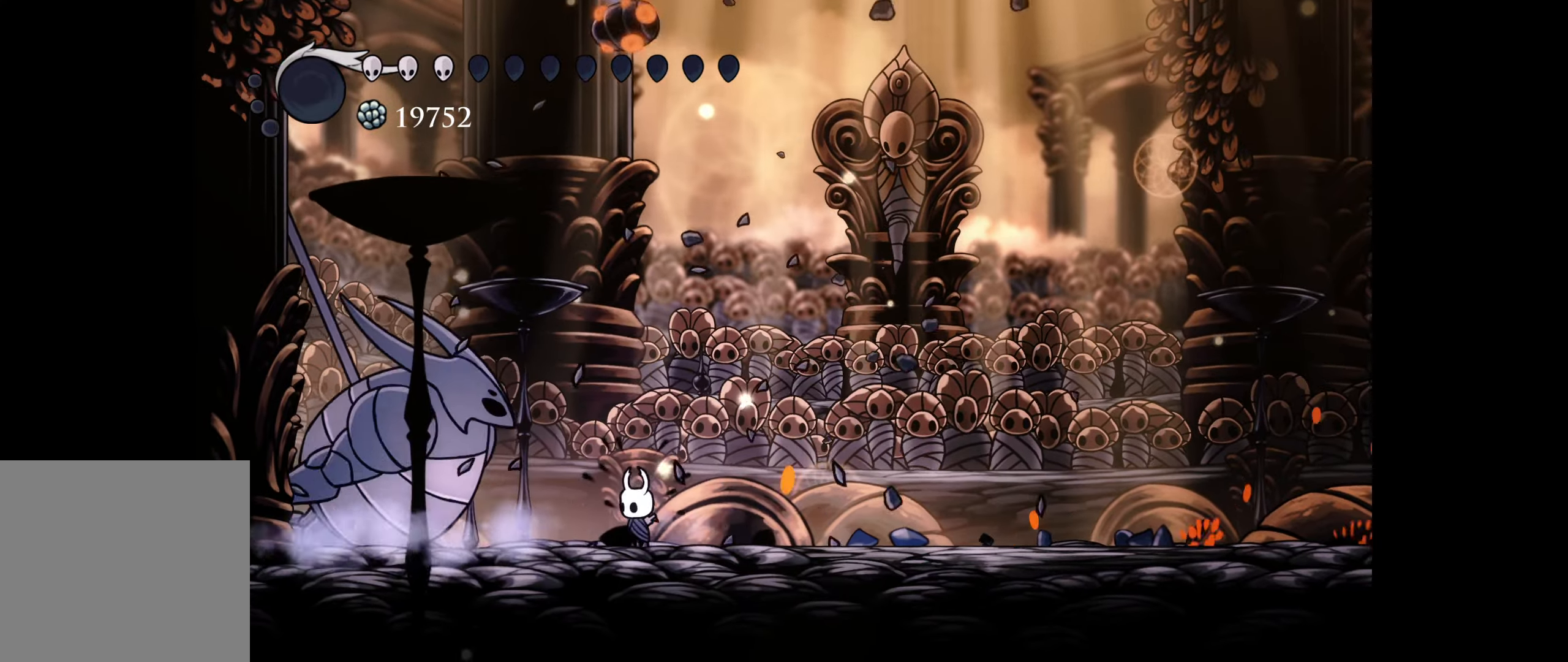
{"buttons": ["X"], "right_stick": "center", "events": [[400, "X", "up"], [467, "X", "down"]]}
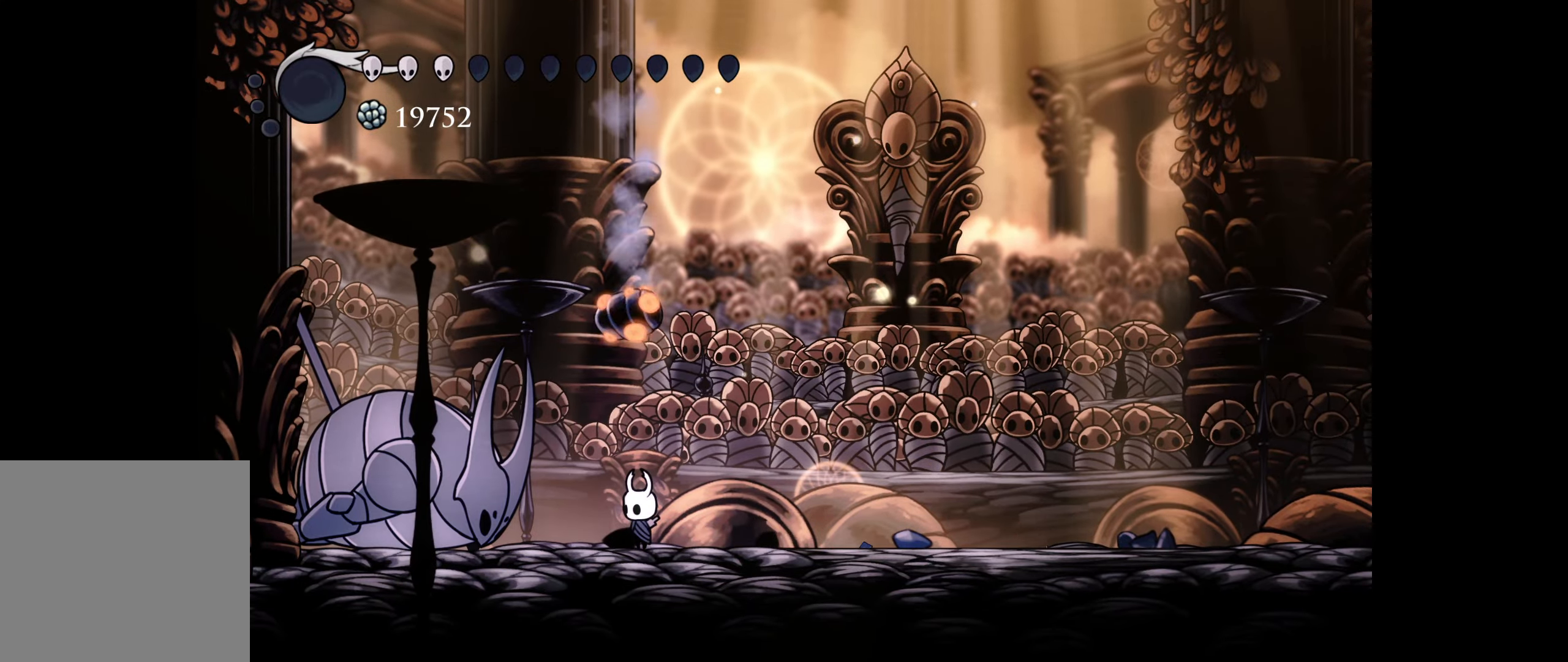
{"buttons": ["X"], "right_stick": "center", "events": []}
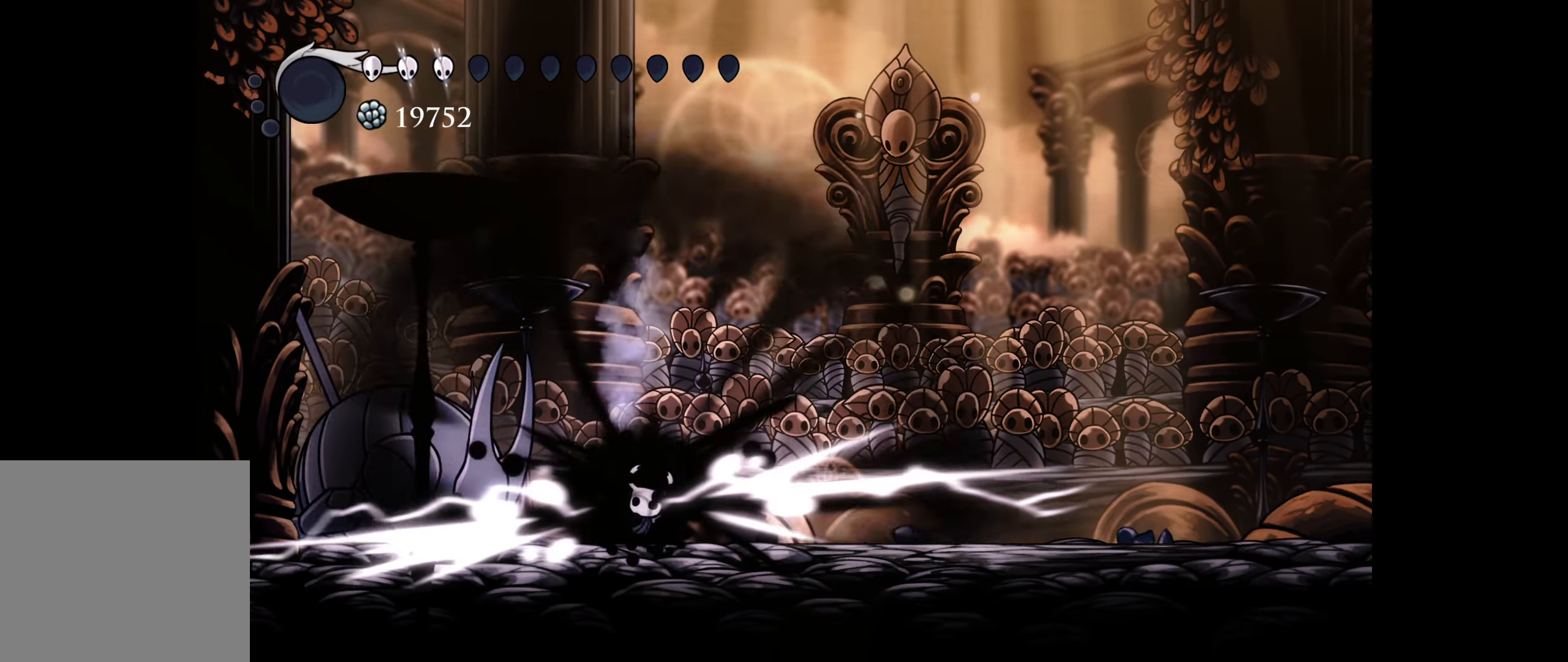
{"buttons": ["DPAD_LEFT"], "right_stick": "center", "events": [[200, "X", "up"], [300, "DPAD_LEFT", "down"]]}
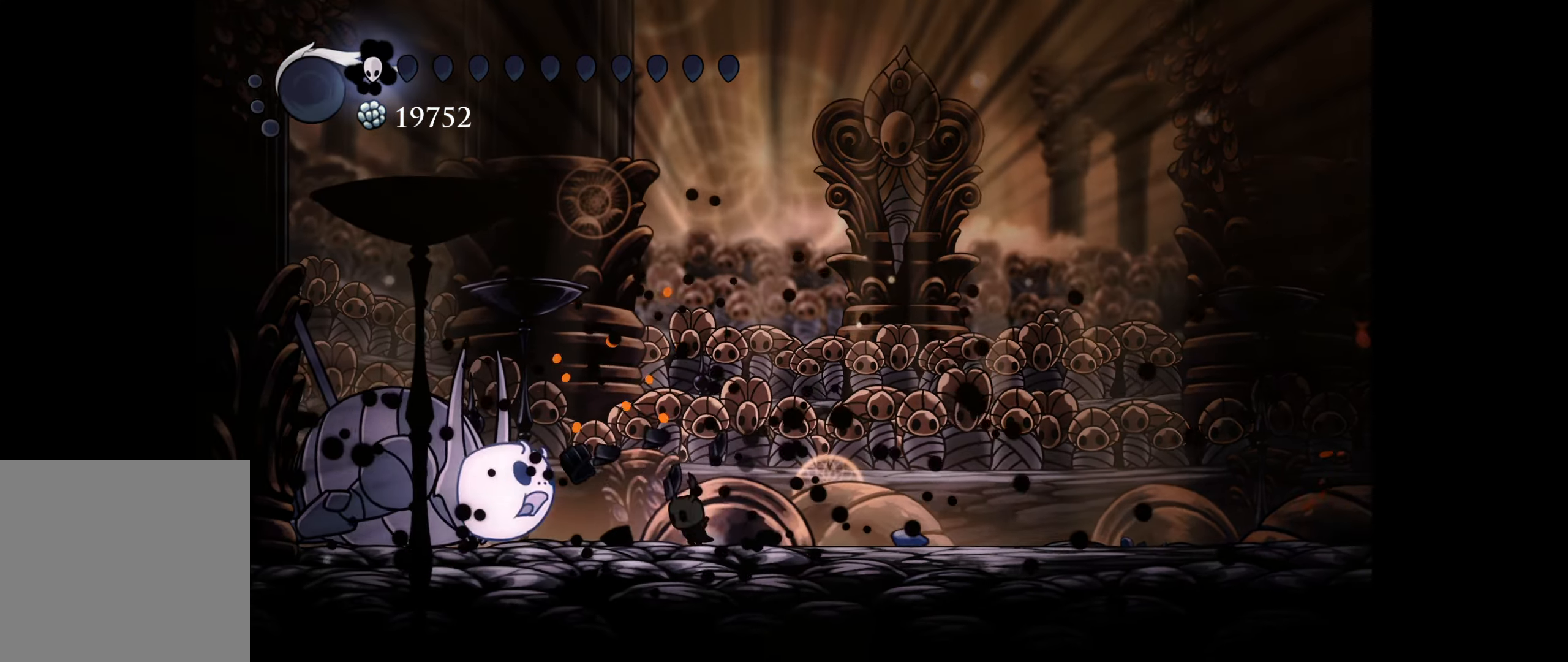
{"buttons": [], "right_stick": "center", "events": [[184, "A", "down"], [234, "DPAD_LEFT", "up"], [284, "A", "up"], [367, "A", "down"], [450, "A", "up"]]}
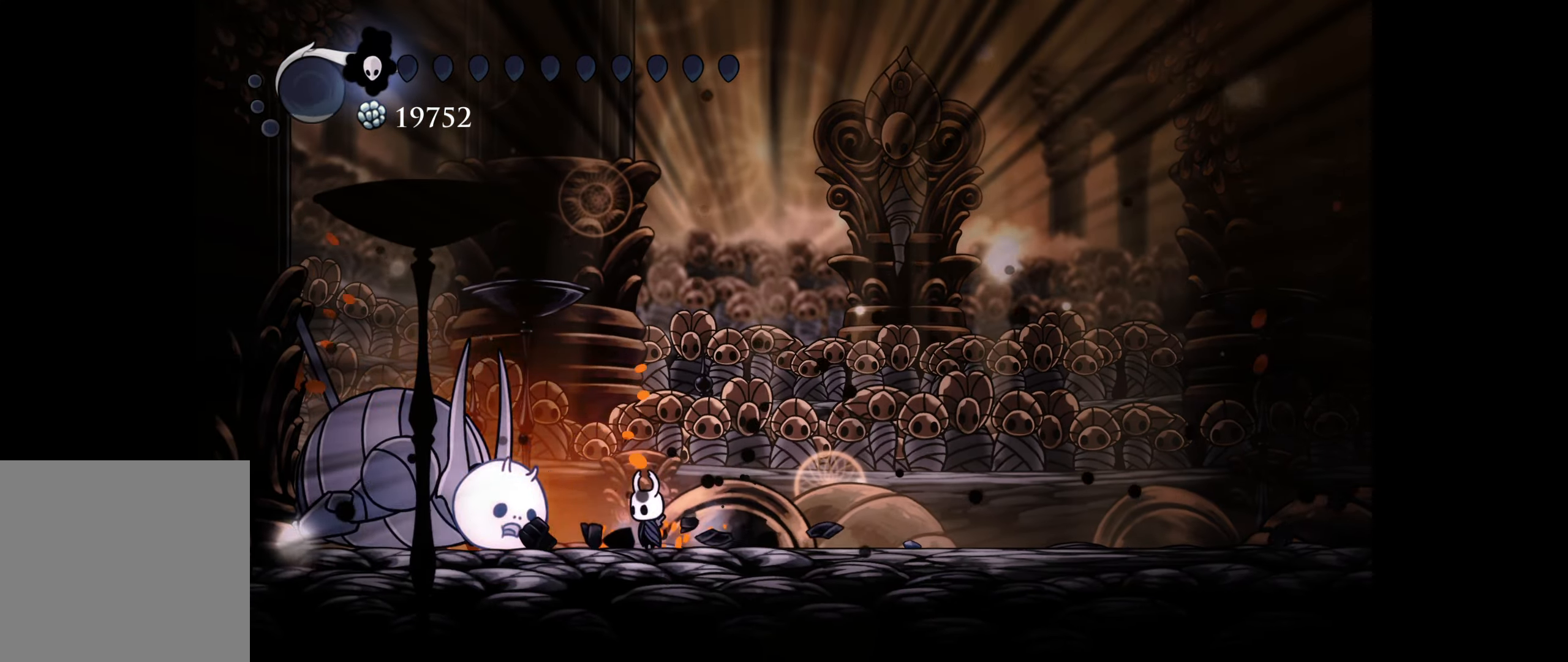
{"buttons": ["DPAD_LEFT"], "right_stick": "center", "events": [[17, "A", "down"], [84, "DPAD_LEFT", "down"], [134, "A", "up"], [184, "DPAD_LEFT", "up"], [200, "A", "down"], [300, "A", "up"], [300, "DPAD_LEFT", "down"], [367, "A", "down"], [467, "A", "up"]]}
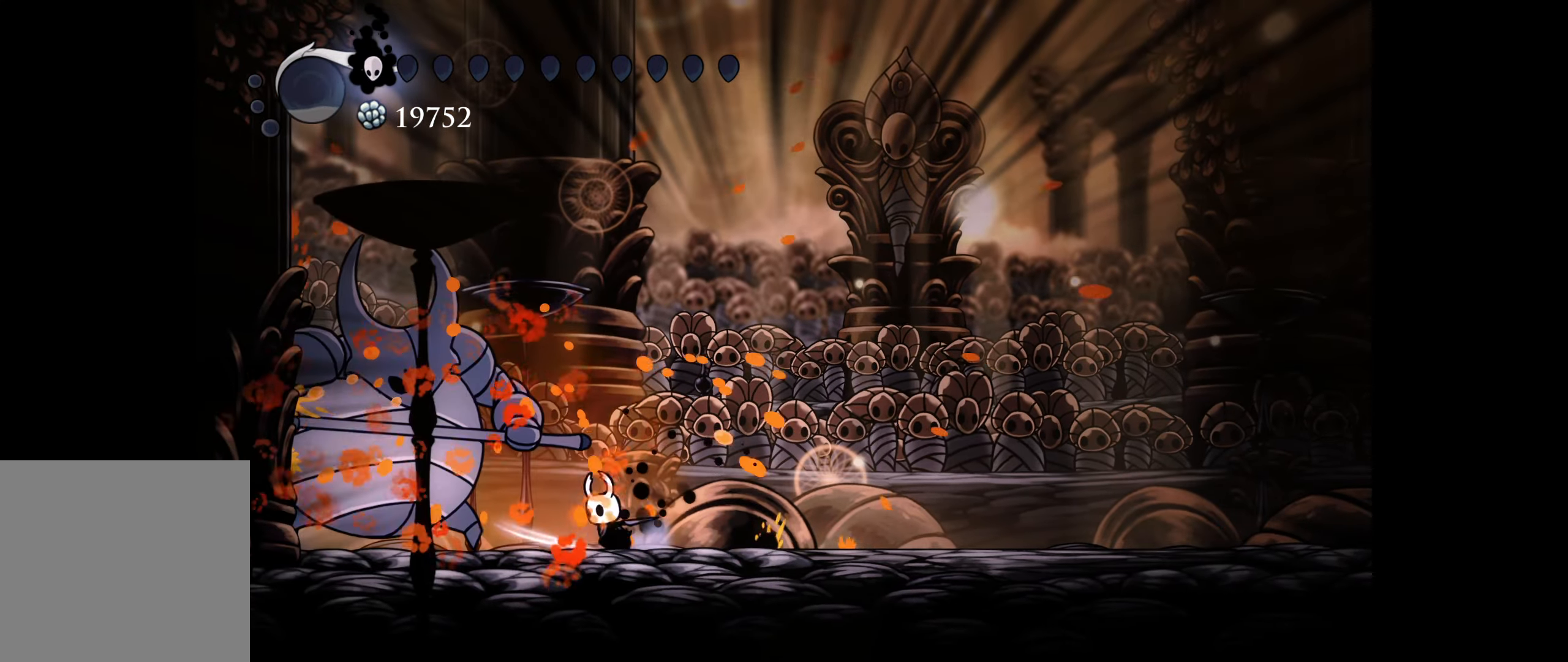
{"buttons": [], "right_stick": "center", "events": [[34, "A", "down"], [150, "A", "up"], [167, "DPAD_LEFT", "up"], [217, "A", "down"], [317, "A", "up"], [384, "A", "down"], [484, "A", "up"]]}
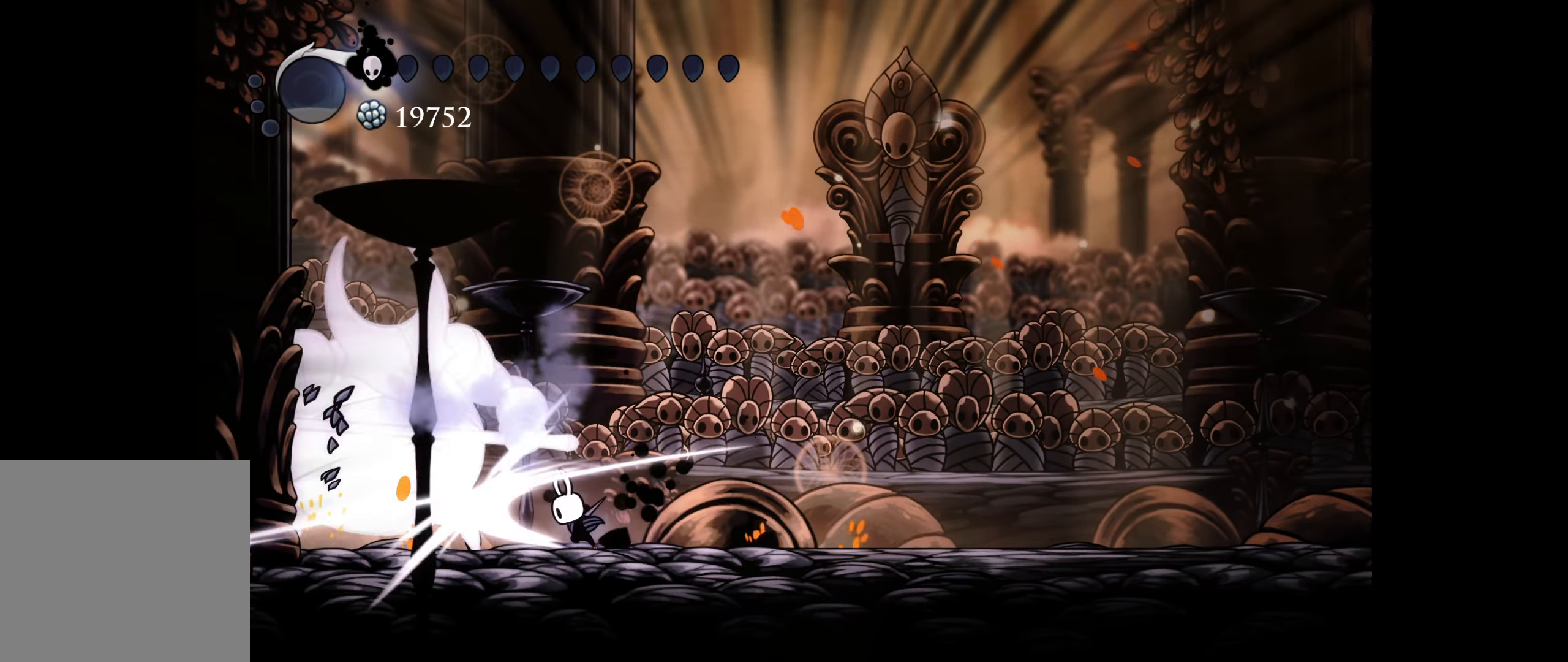
{"buttons": ["A", "DPAD_LEFT"], "right_stick": "center", "events": [[50, "A", "down"], [167, "A", "up"], [234, "A", "down"], [300, "DPAD_LEFT", "down"], [350, "A", "up"], [400, "A", "down"]]}
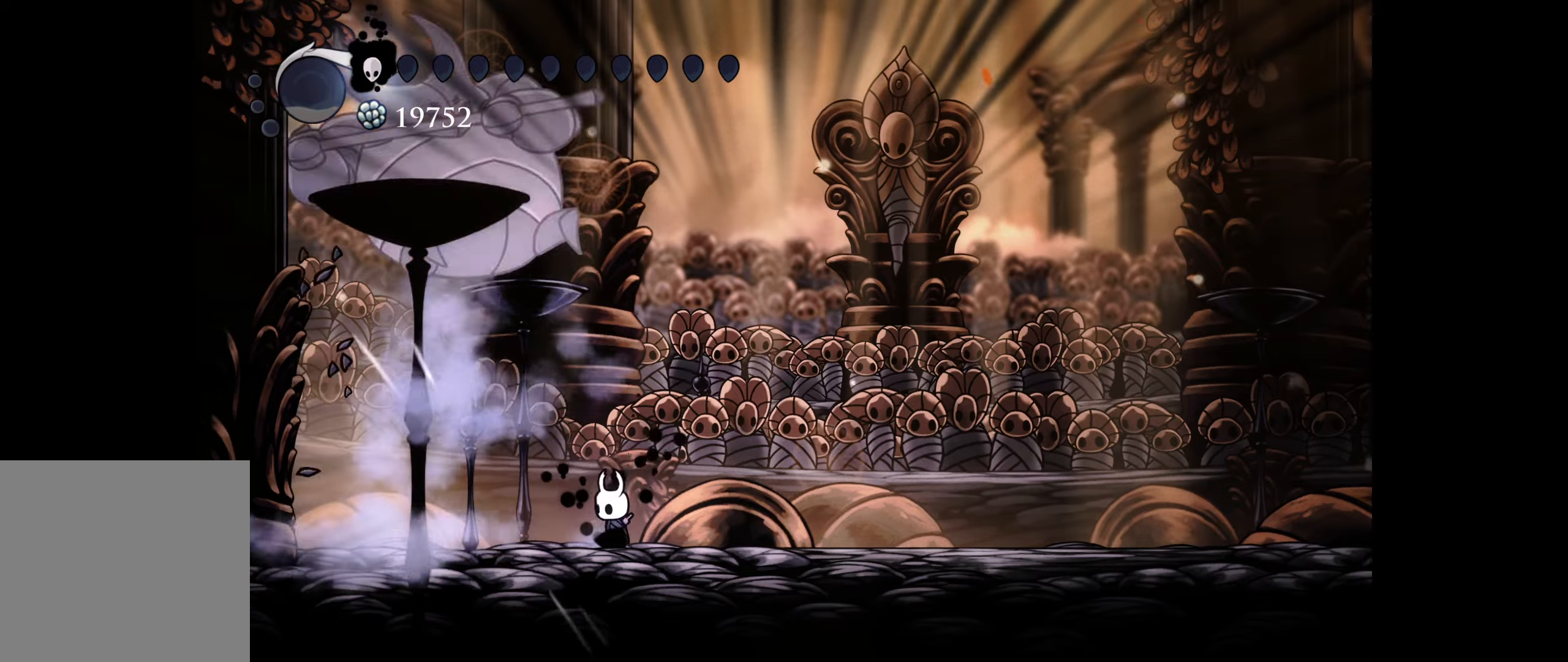
{"buttons": ["DPAD_RIGHT"], "right_stick": "center", "events": [[33, "A", "up"], [33, "DPAD_LEFT", "up"], [83, "DPAD_LEFT", "down"], [333, "DPAD_LEFT", "up"], [333, "DPAD_RIGHT", "down"]]}
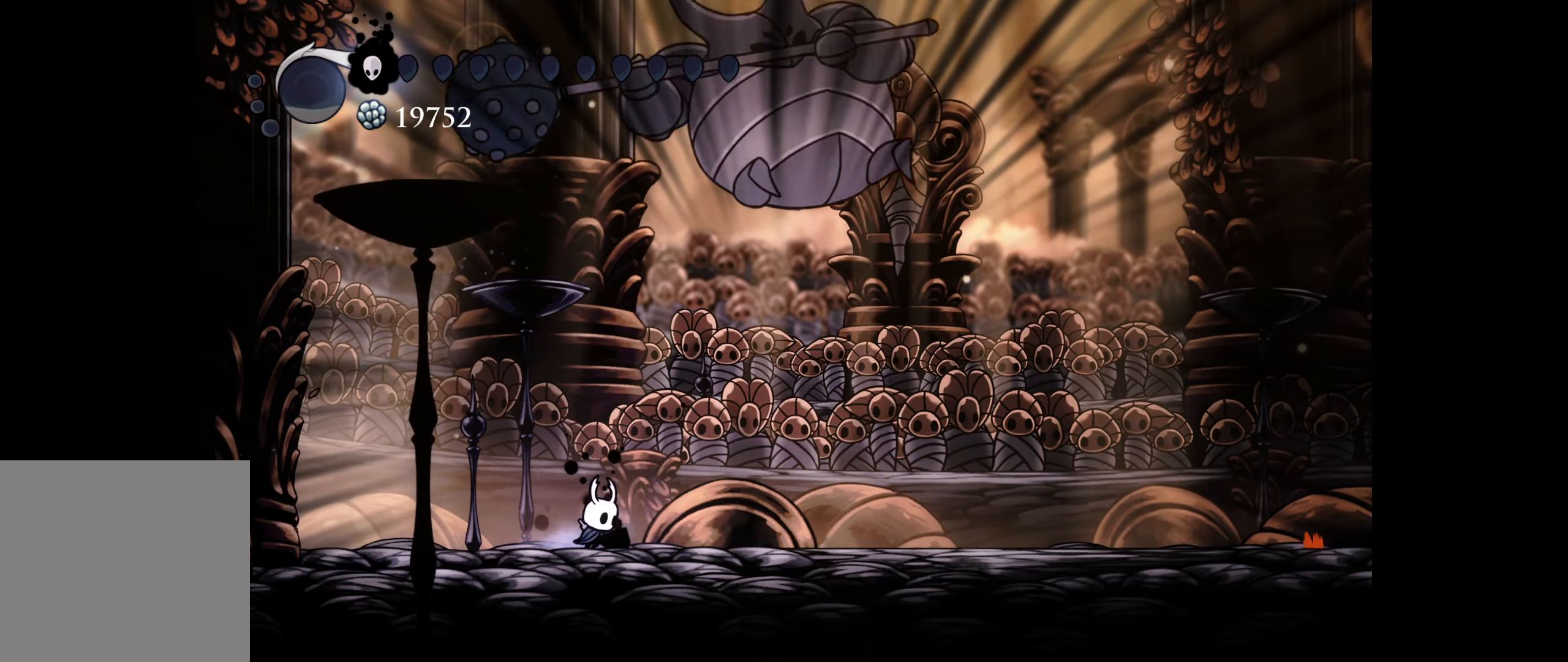
{"buttons": ["DPAD_RIGHT"], "right_stick": "center", "events": []}
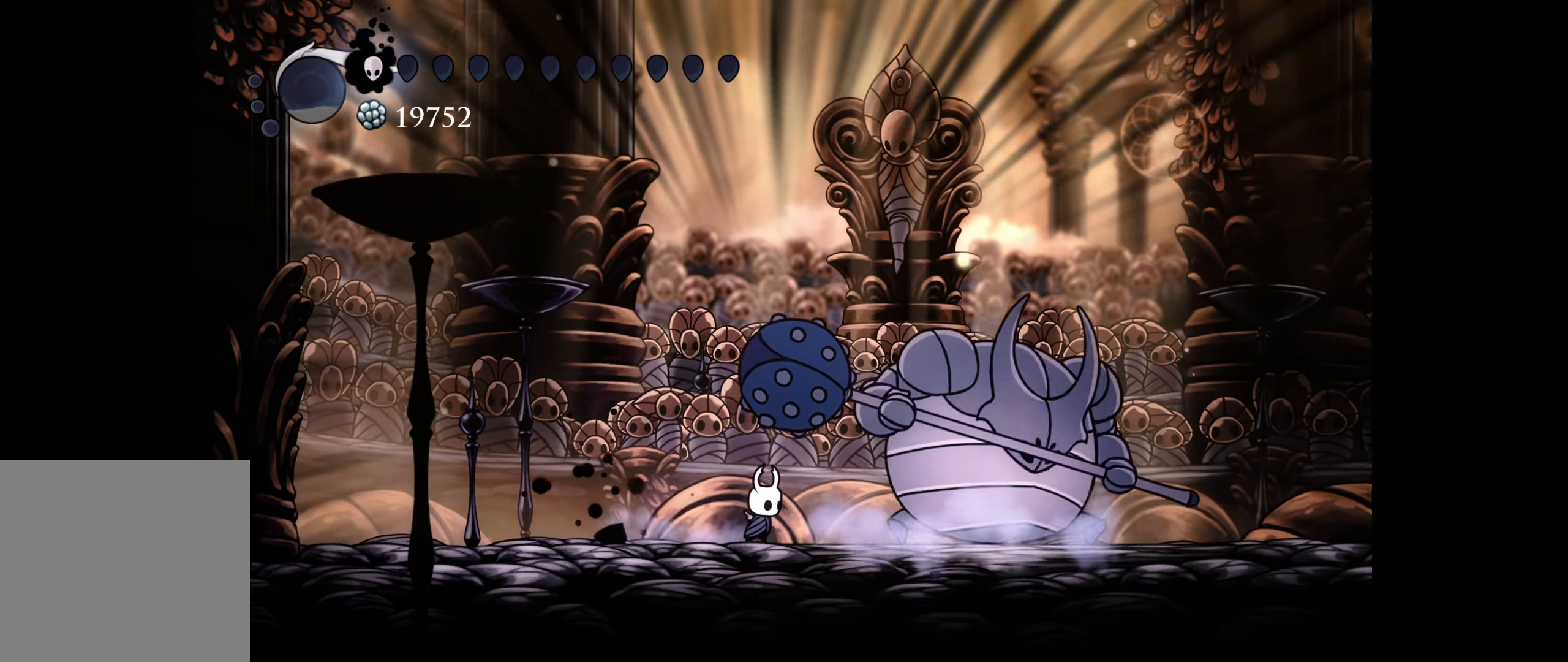
{"buttons": ["A"], "right_stick": "center", "events": [[83, "A", "down"], [183, "A", "up"], [316, "A", "down"], [333, "DPAD_RIGHT", "up"], [433, "A", "up"], [500, "A", "down"]]}
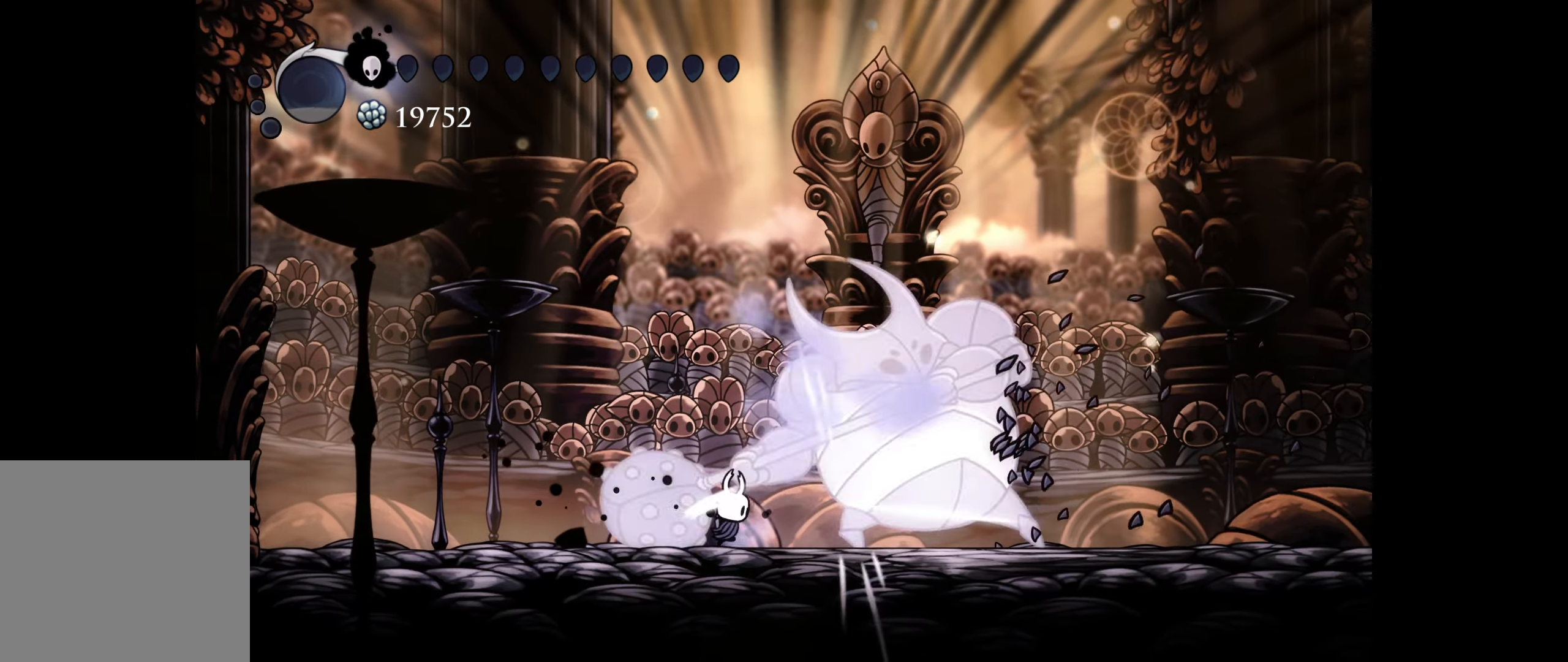
{"buttons": ["R1", "DPAD_LEFT"], "right_stick": "center", "events": [[50, "DPAD_RIGHT", "down"], [116, "A", "up"], [183, "DPAD_RIGHT", "up"], [200, "A", "down"], [300, "A", "up"], [333, "DPAD_RIGHT", "down"], [350, "DPAD_RIGHT", "up"], [366, "DPAD_LEFT", "down"], [366, "R1", "down"]]}
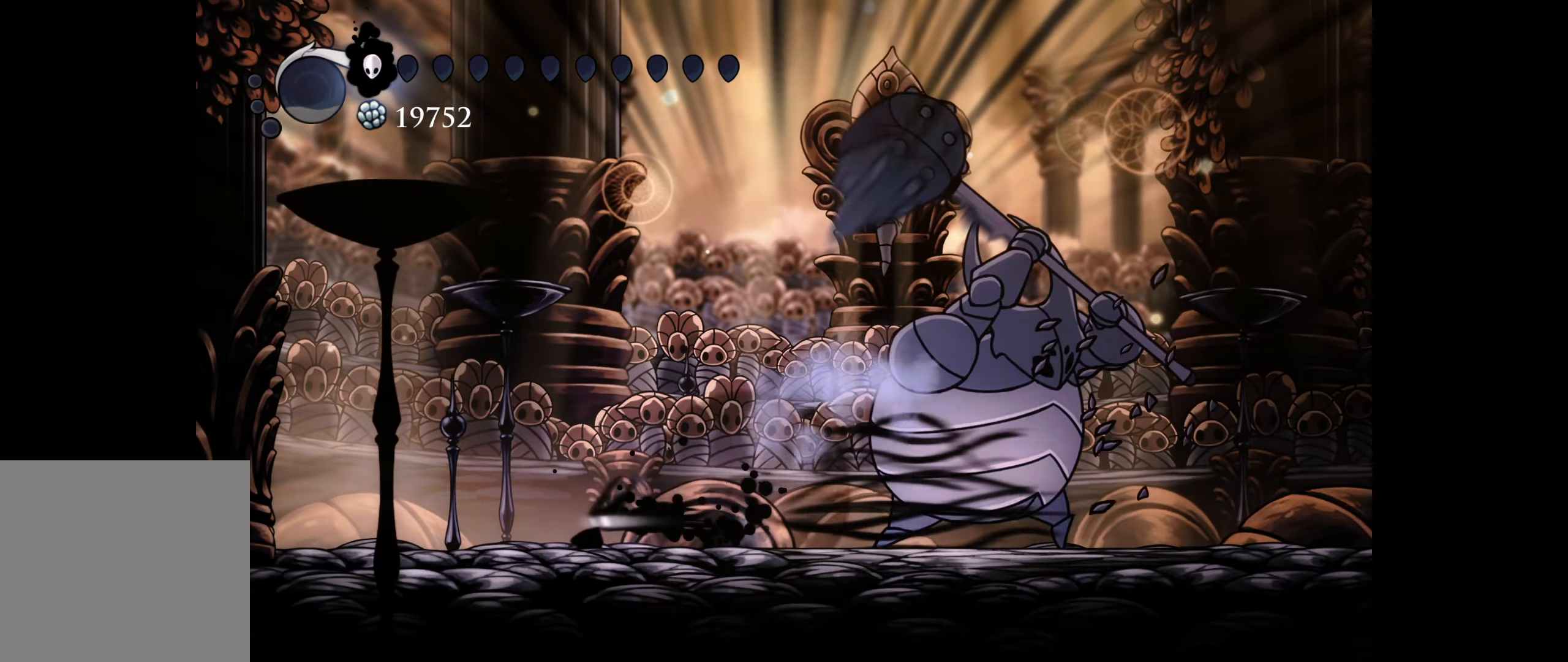
{"buttons": ["DPAD_LEFT"], "right_stick": "center", "events": [[33, "R1", "up"]]}
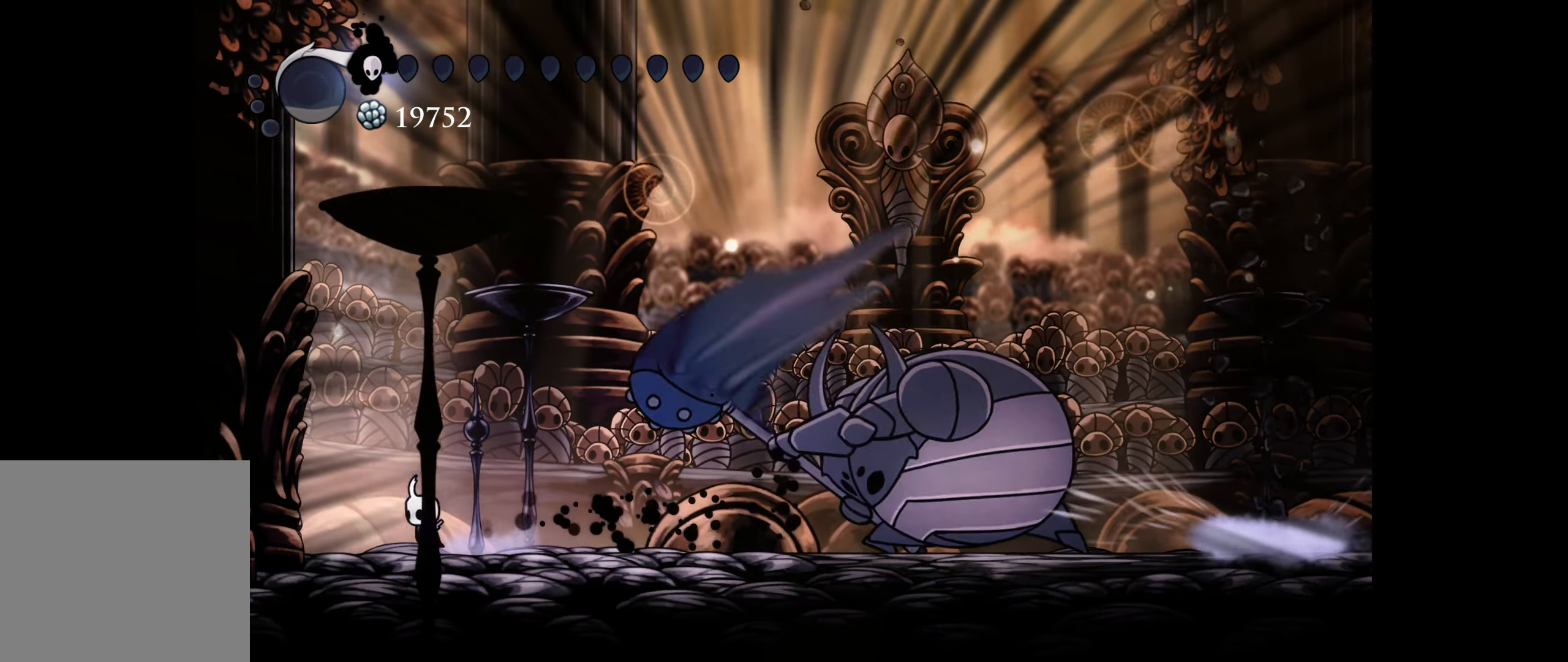
{"buttons": ["X", "DPAD_LEFT"], "right_stick": "center", "events": [[216, "X", "down"]]}
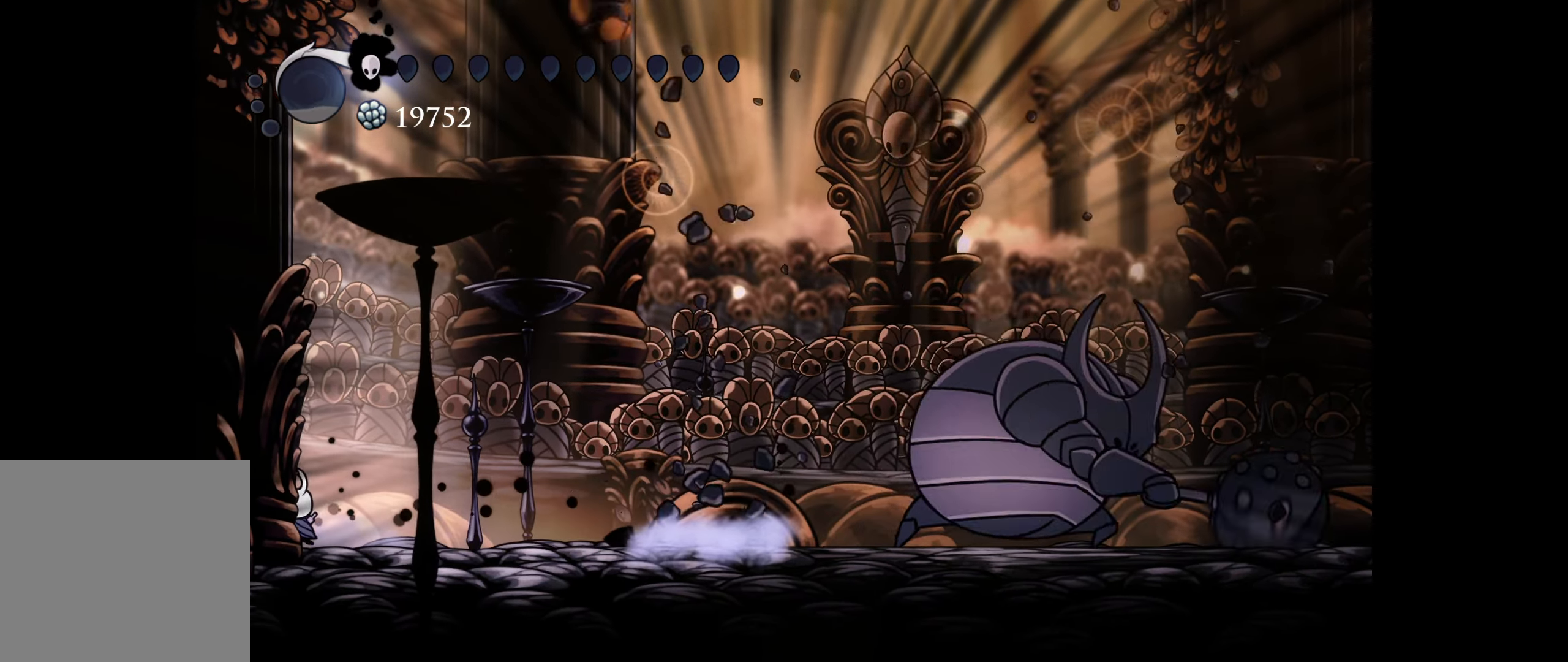
{"buttons": [], "right_stick": "center", "events": [[33, "DPAD_LEFT", "up"], [200, "X", "up"]]}
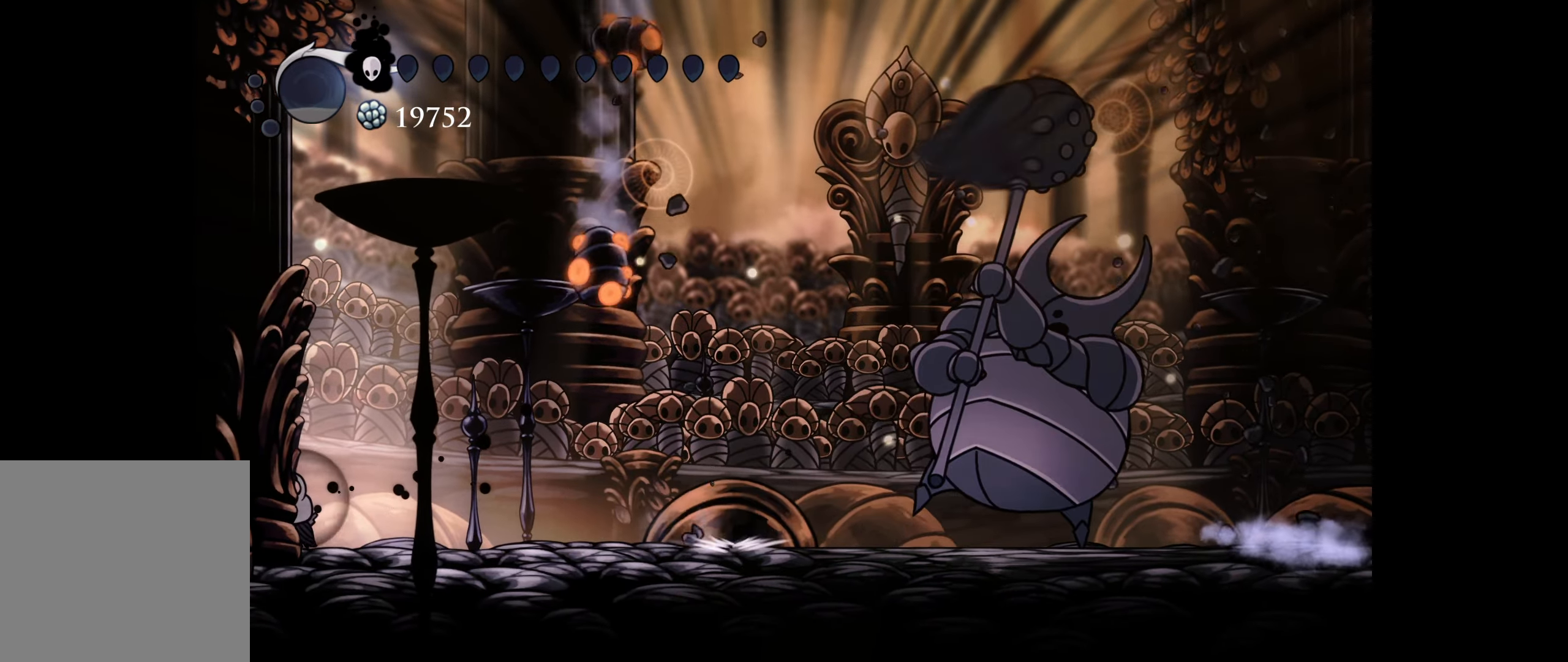
{"buttons": ["DPAD_RIGHT"], "right_stick": "center", "events": [[466, "DPAD_RIGHT", "down"]]}